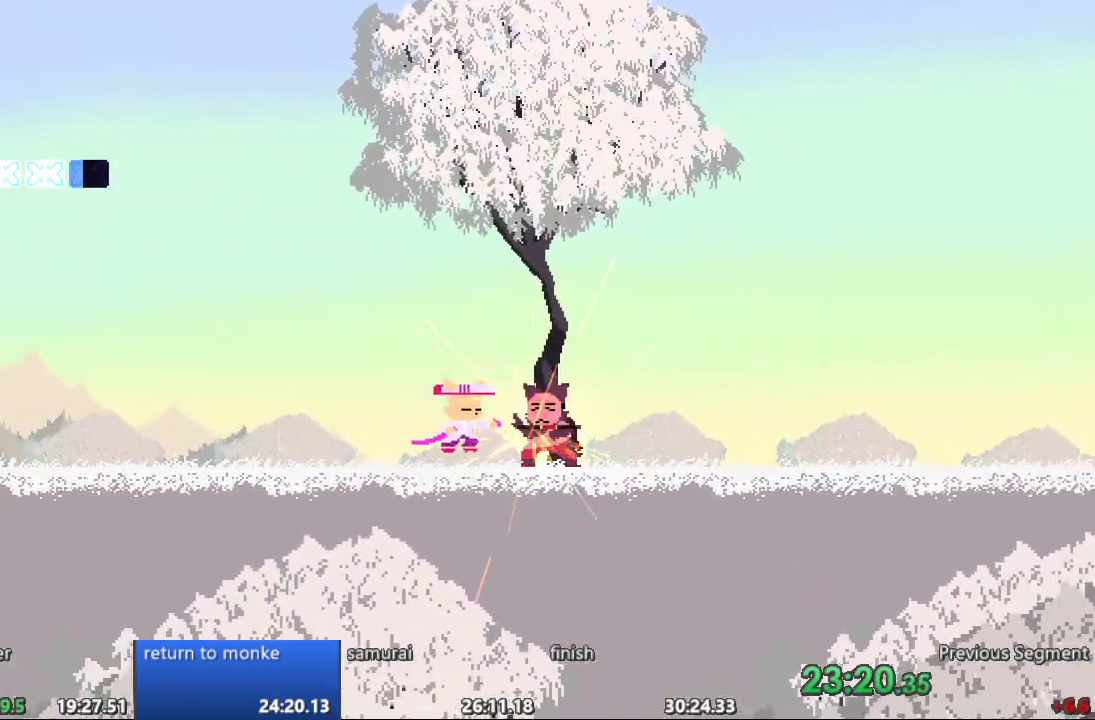
Gameplay with a controller; each line is a JSON object with the inputs held at the frame after it. "events" lists button and stick changes between this image and that frame as [ms after this image, input, new state], when the widget could be followed in between. Not read: A B CIRCLE CROSS L3 R3 SQUARE TRIANGLE X Y.
{"buttons": ["DPAD_LEFT"], "events": [[483, "DPAD_LEFT", "down"]]}
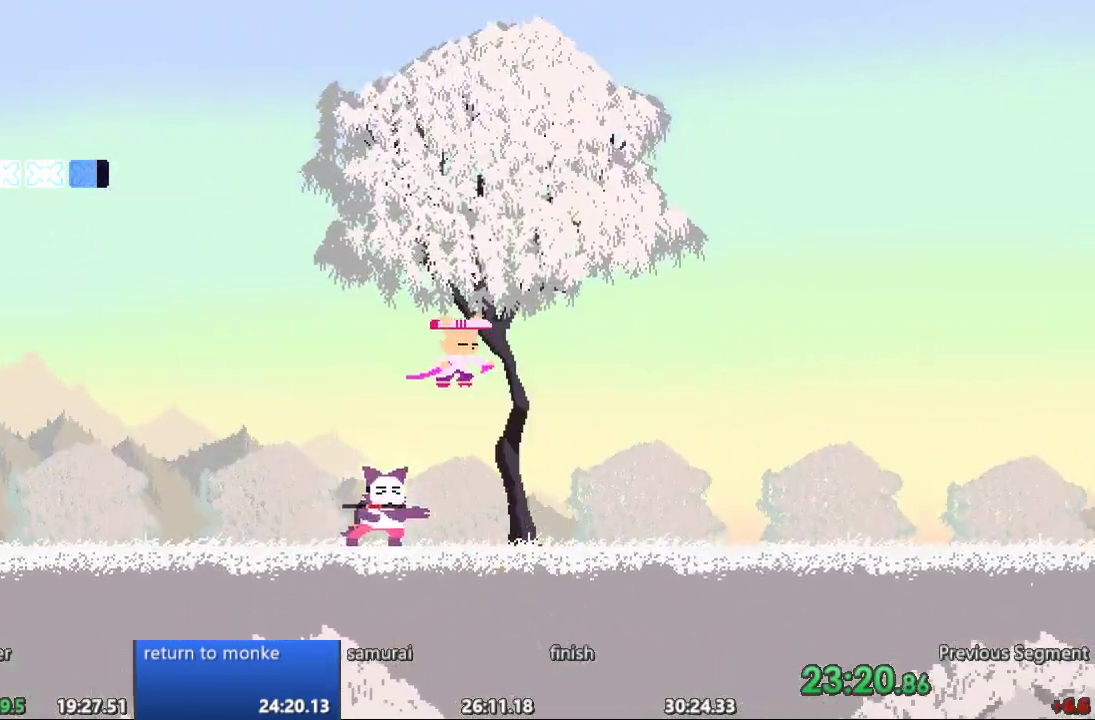
{"buttons": ["DPAD_LEFT"], "events": []}
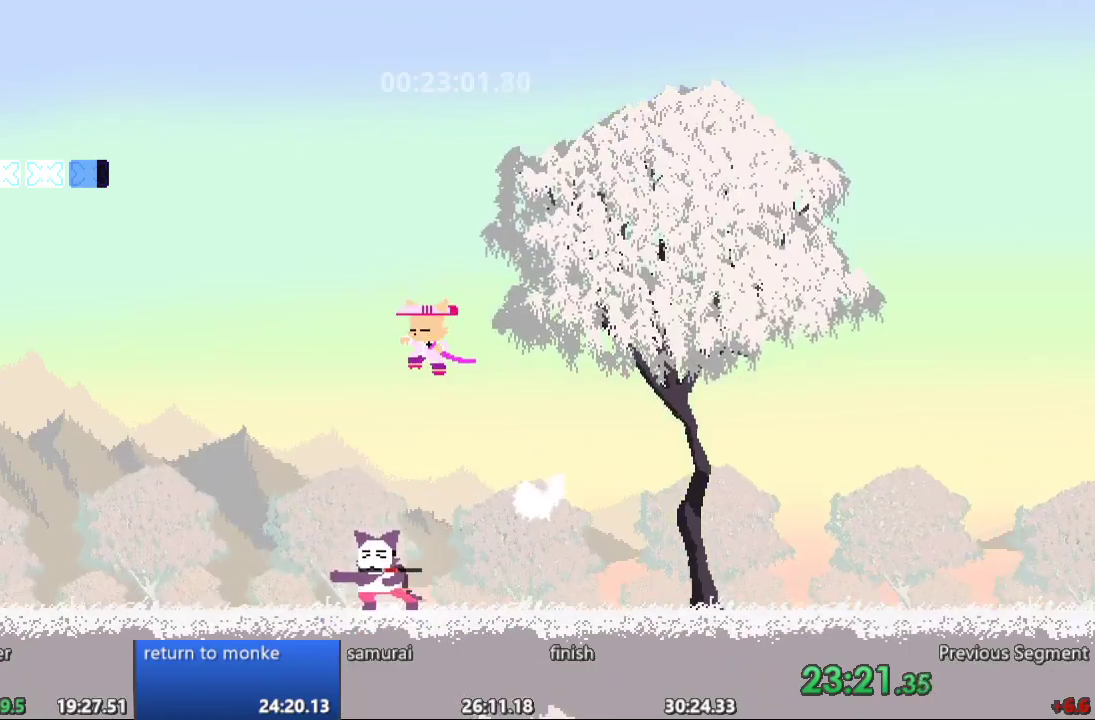
{"buttons": ["DPAD_RIGHT"], "events": [[383, "DPAD_LEFT", "up"], [433, "DPAD_RIGHT", "down"]]}
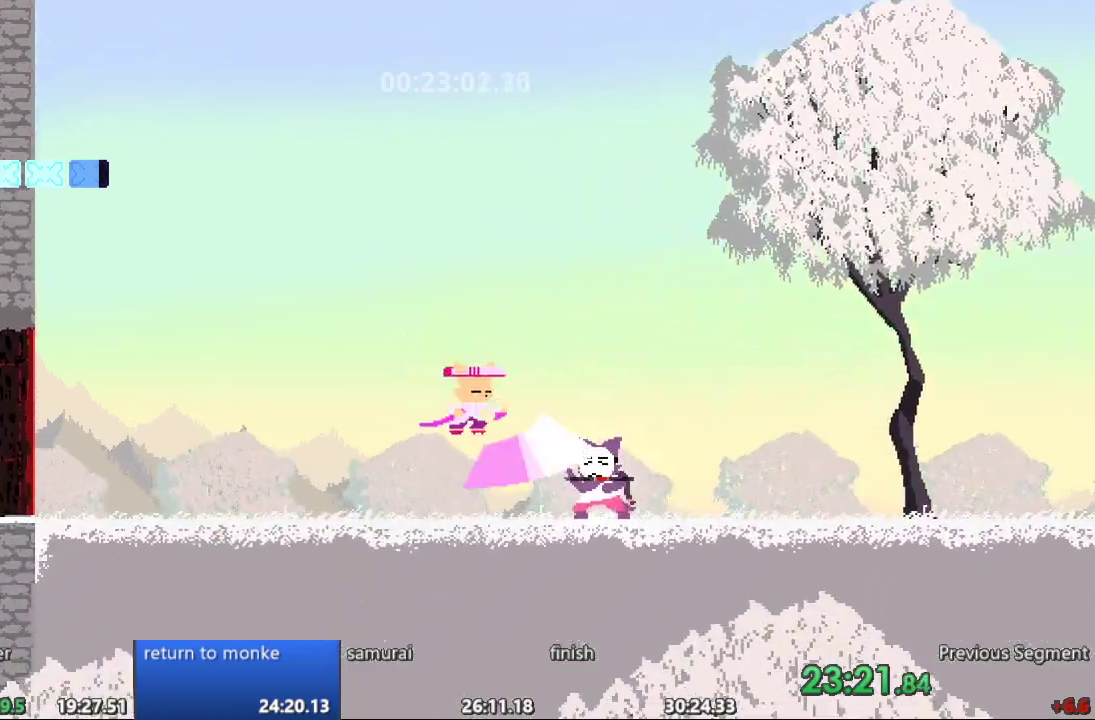
{"buttons": [], "events": [[67, "DPAD_RIGHT", "up"]]}
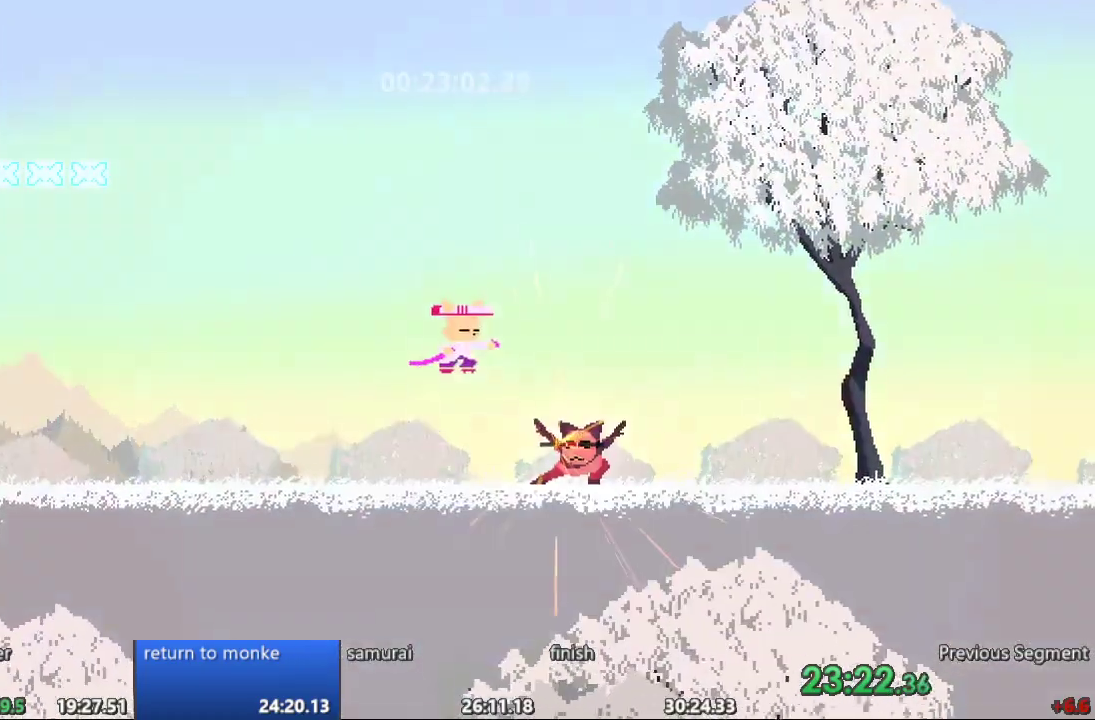
{"buttons": ["DPAD_RIGHT"], "events": [[200, "DPAD_RIGHT", "down"]]}
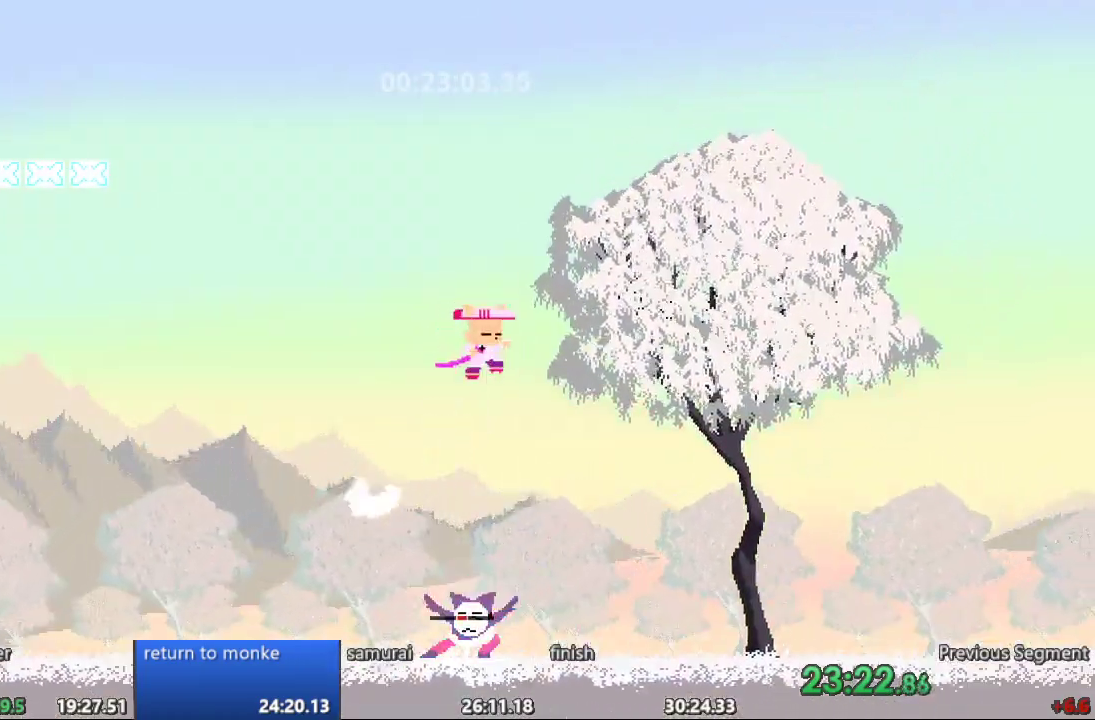
{"buttons": ["DPAD_RIGHT"], "events": []}
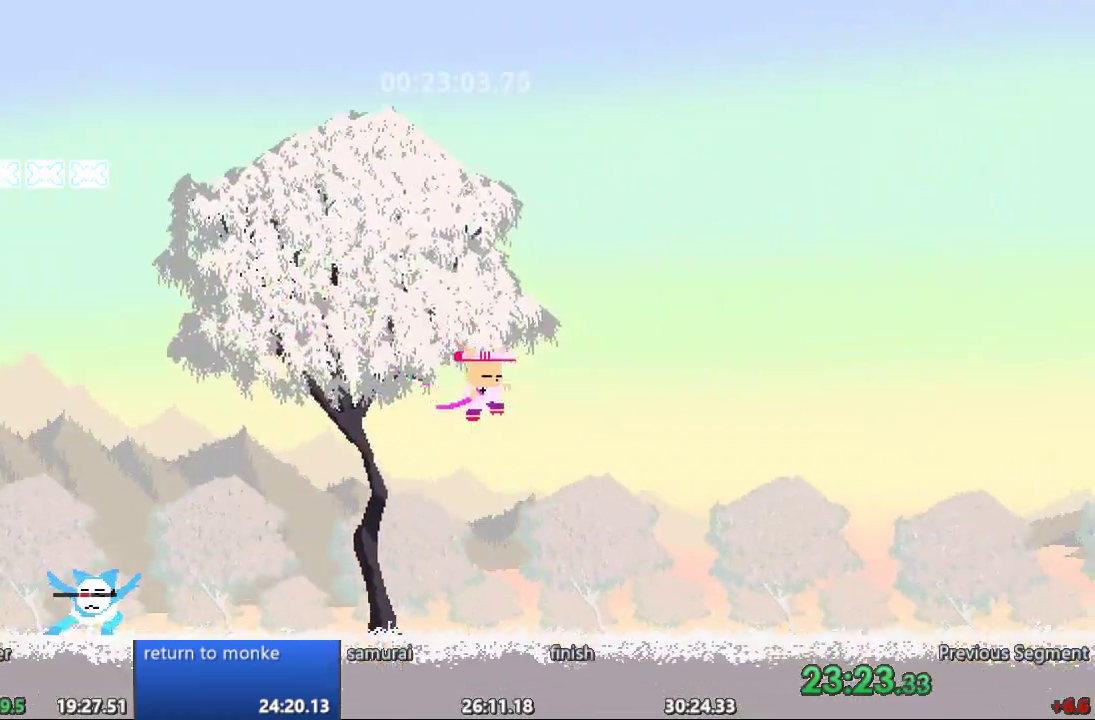
{"buttons": [], "events": [[350, "DPAD_RIGHT", "up"], [383, "DPAD_LEFT", "down"], [467, "DPAD_LEFT", "up"]]}
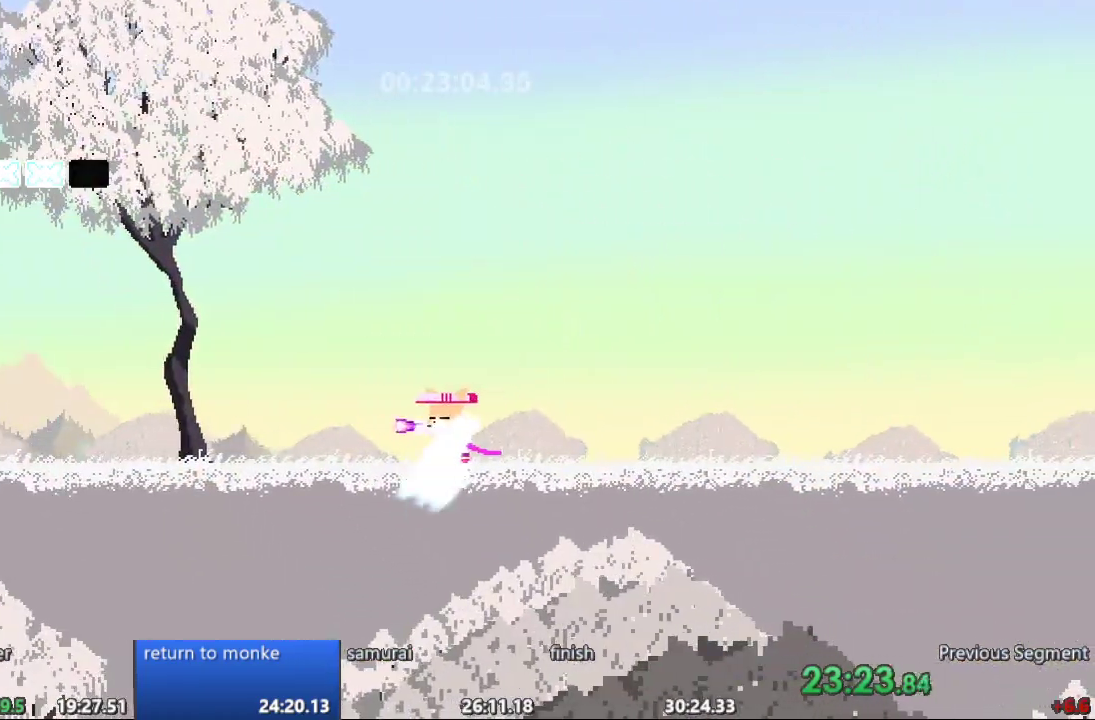
{"buttons": ["DPAD_RIGHT"], "events": [[200, "DPAD_RIGHT", "down"]]}
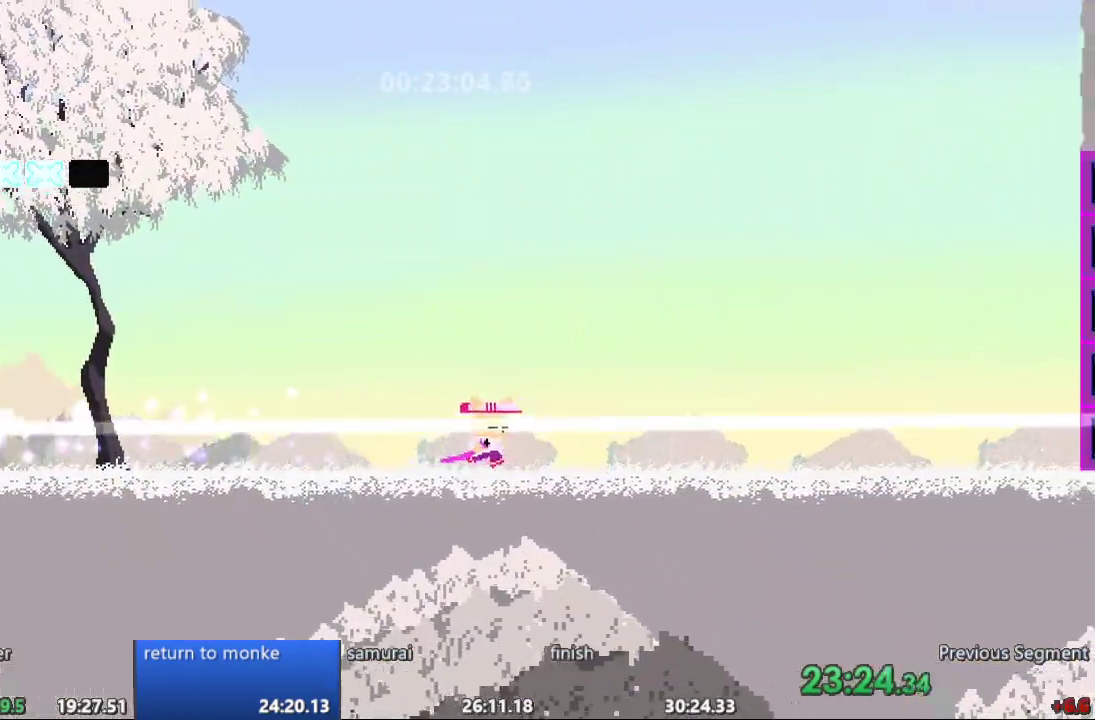
{"buttons": ["DPAD_LEFT"], "events": [[217, "DPAD_RIGHT", "up"], [333, "DPAD_LEFT", "down"]]}
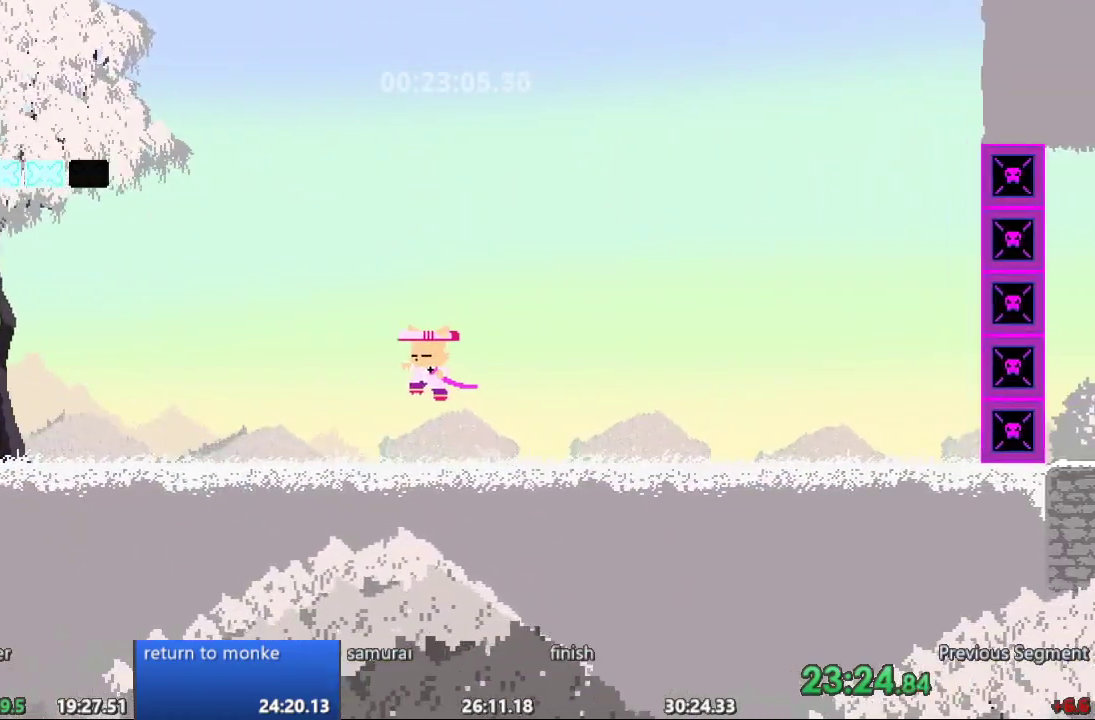
{"buttons": ["DPAD_LEFT"], "events": []}
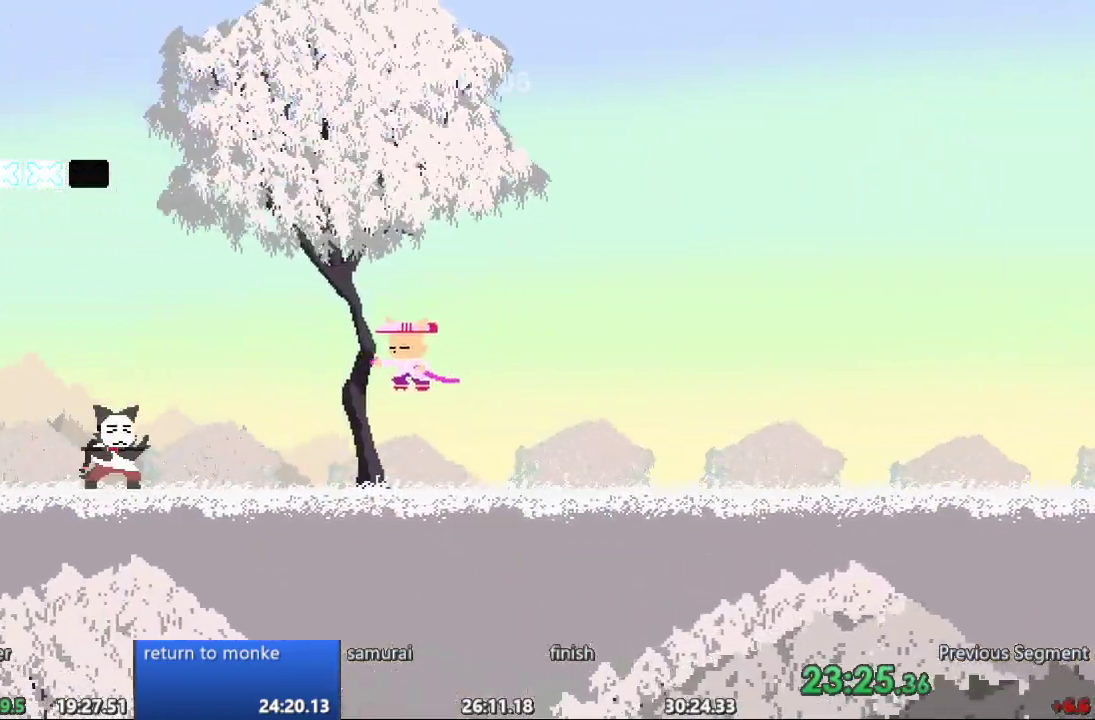
{"buttons": [], "events": [[383, "DPAD_LEFT", "up"]]}
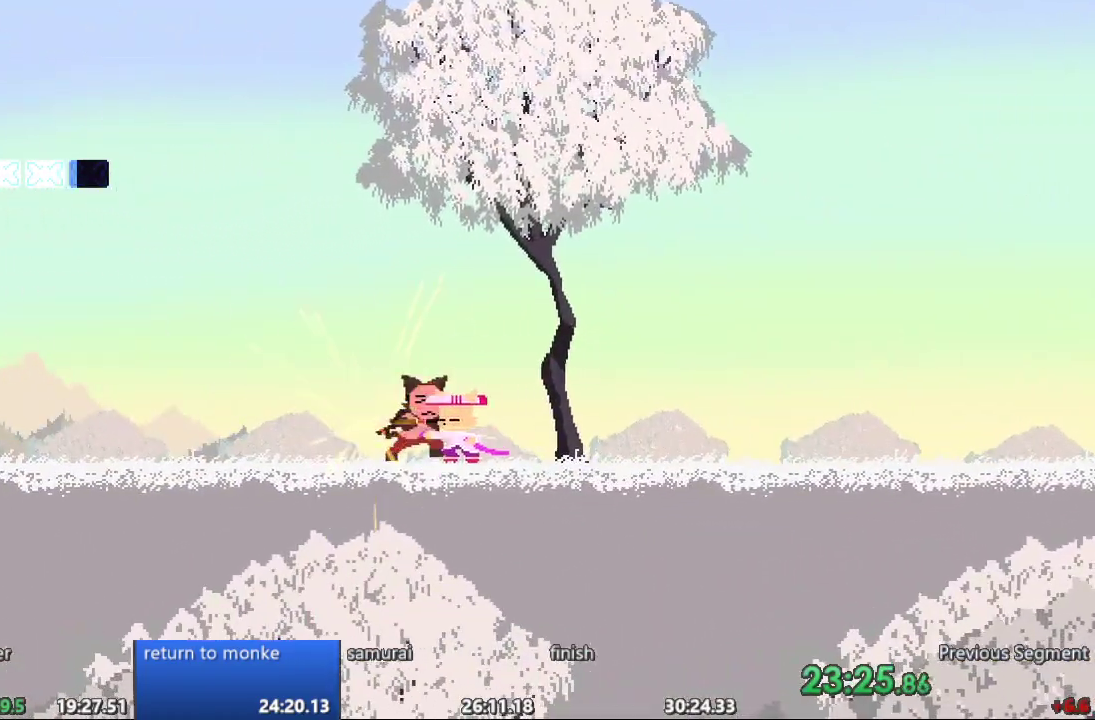
{"buttons": ["DPAD_LEFT"], "events": [[350, "DPAD_LEFT", "down"]]}
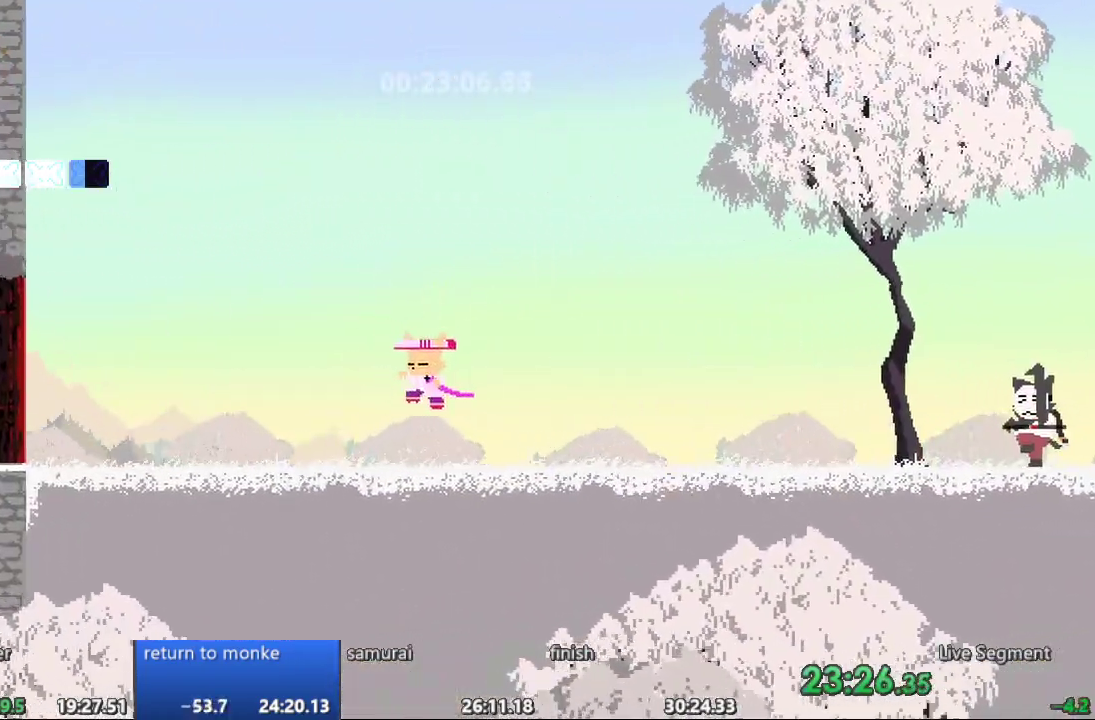
{"buttons": ["DPAD_RIGHT"]}
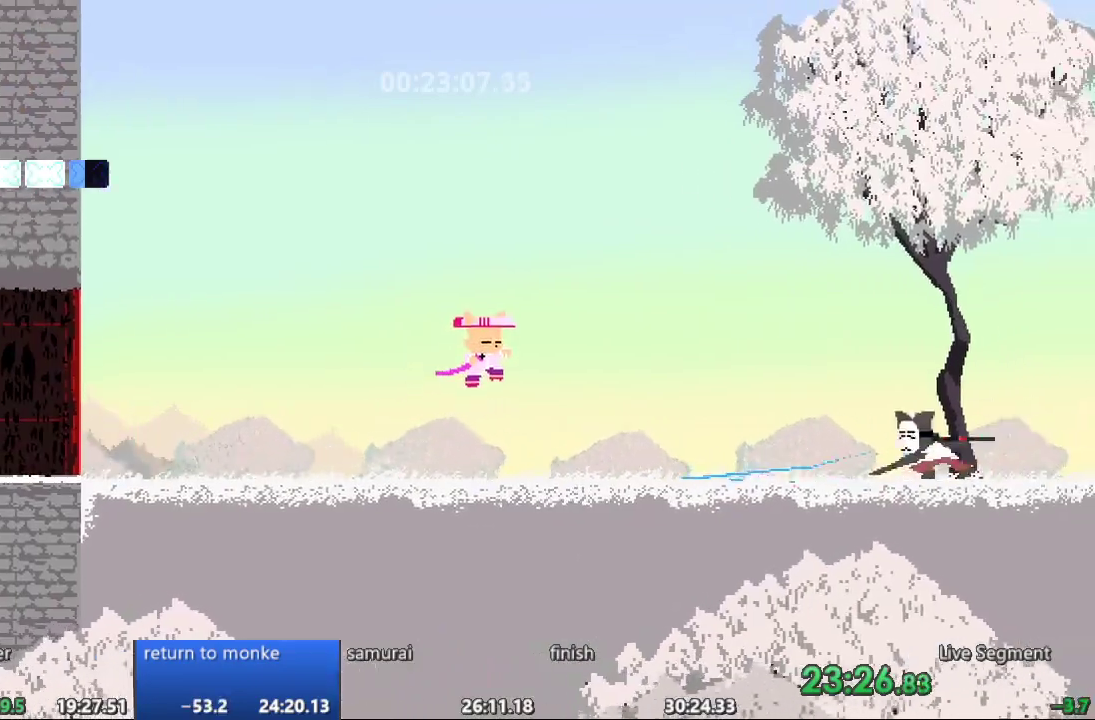
{"buttons": ["DPAD_RIGHT"], "events": []}
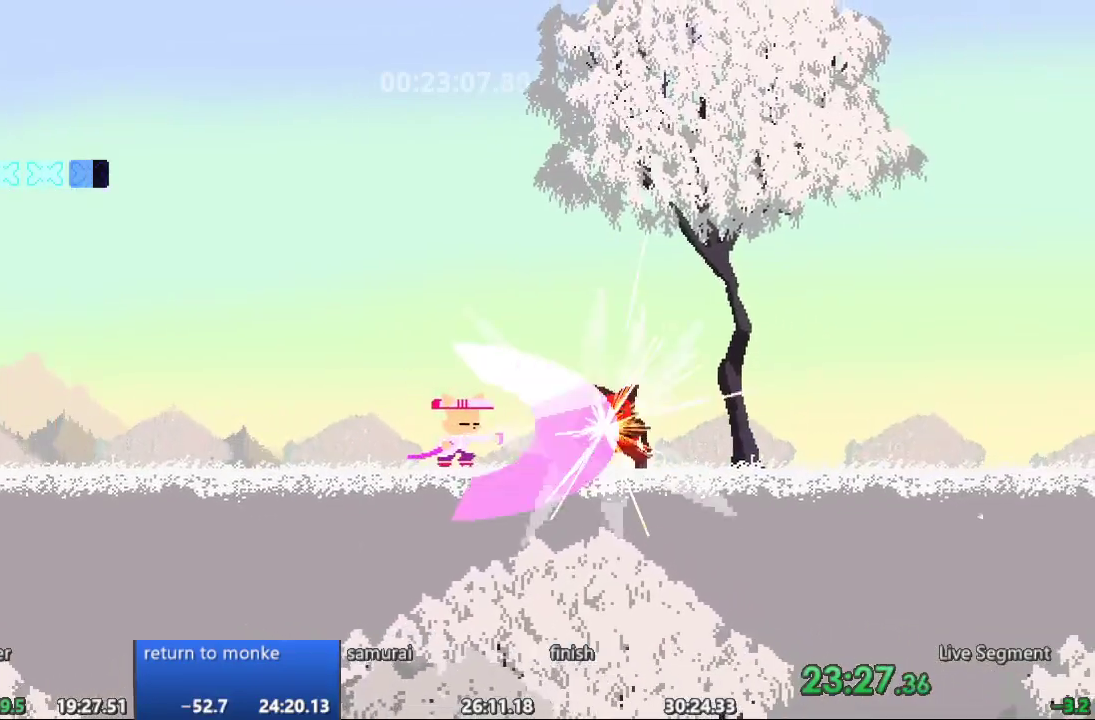
{"buttons": ["DPAD_RIGHT"], "events": []}
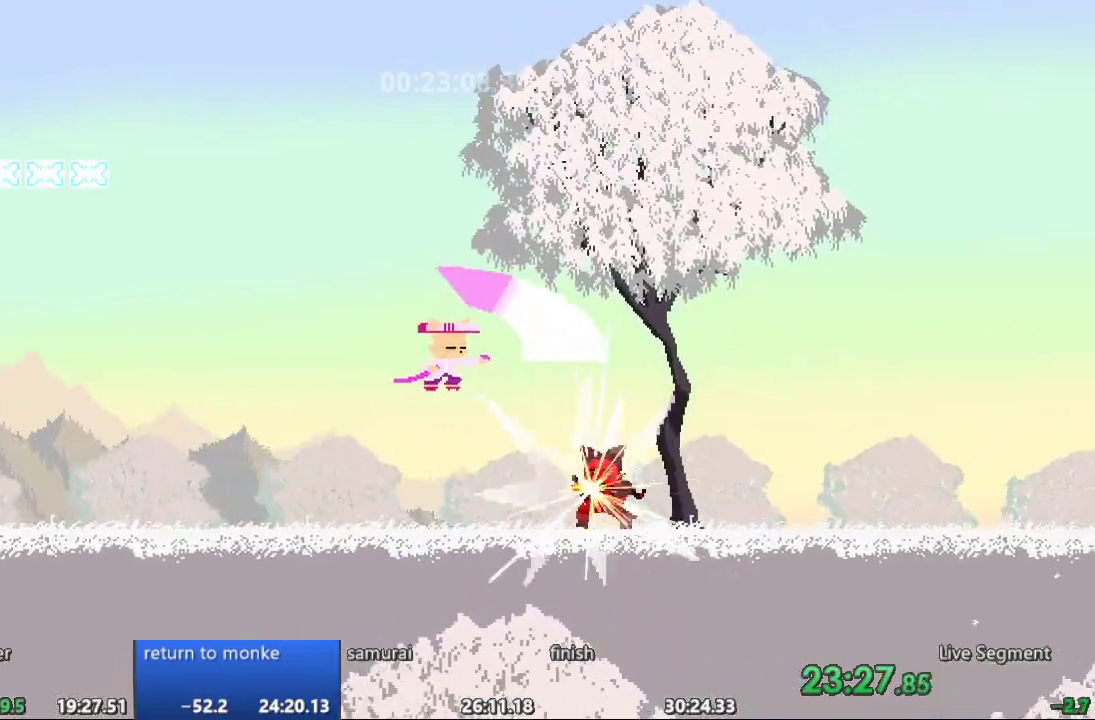
{"buttons": ["DPAD_LEFT"], "events": [[167, "DPAD_RIGHT", "up"], [217, "DPAD_LEFT", "down"]]}
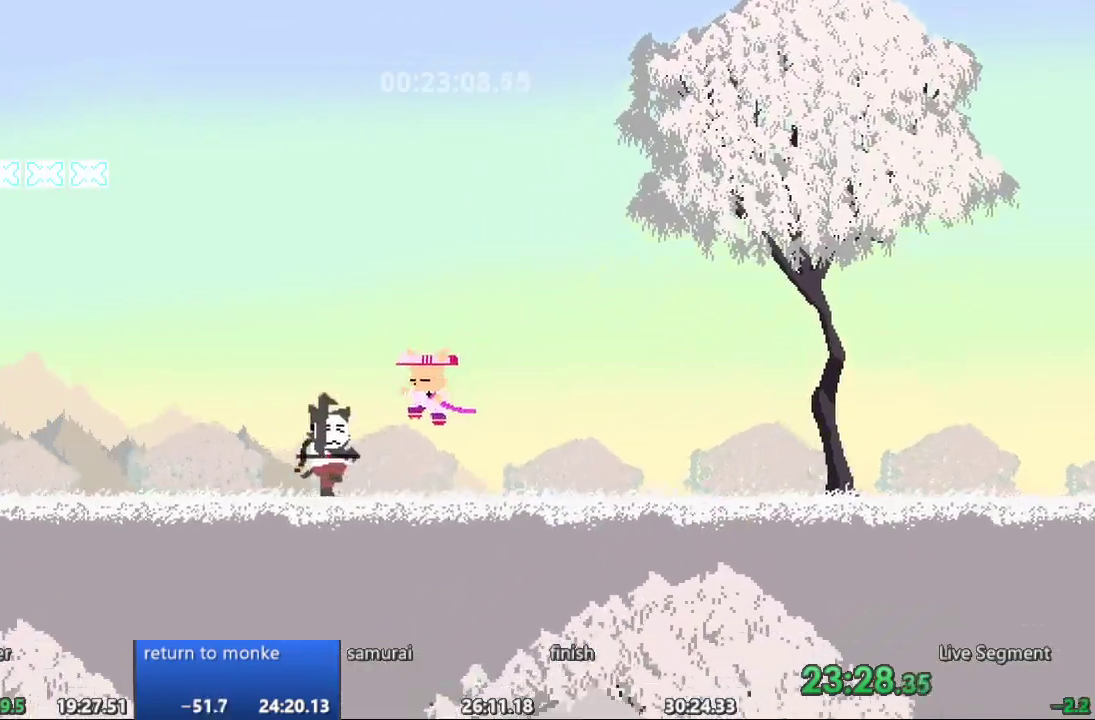
{"buttons": ["DPAD_RIGHT"], "events": [[33, "DPAD_LEFT", "up"], [117, "DPAD_RIGHT", "down"]]}
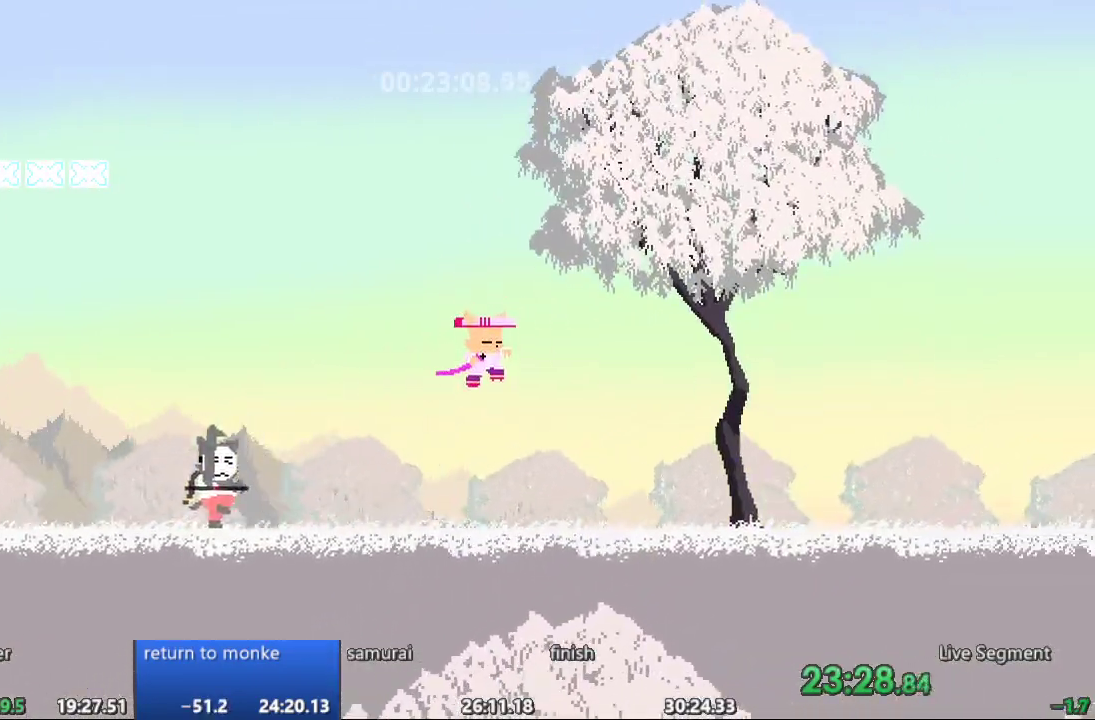
{"buttons": [], "events": [[200, "DPAD_RIGHT", "up"], [233, "DPAD_LEFT", "down"], [317, "DPAD_LEFT", "up"]]}
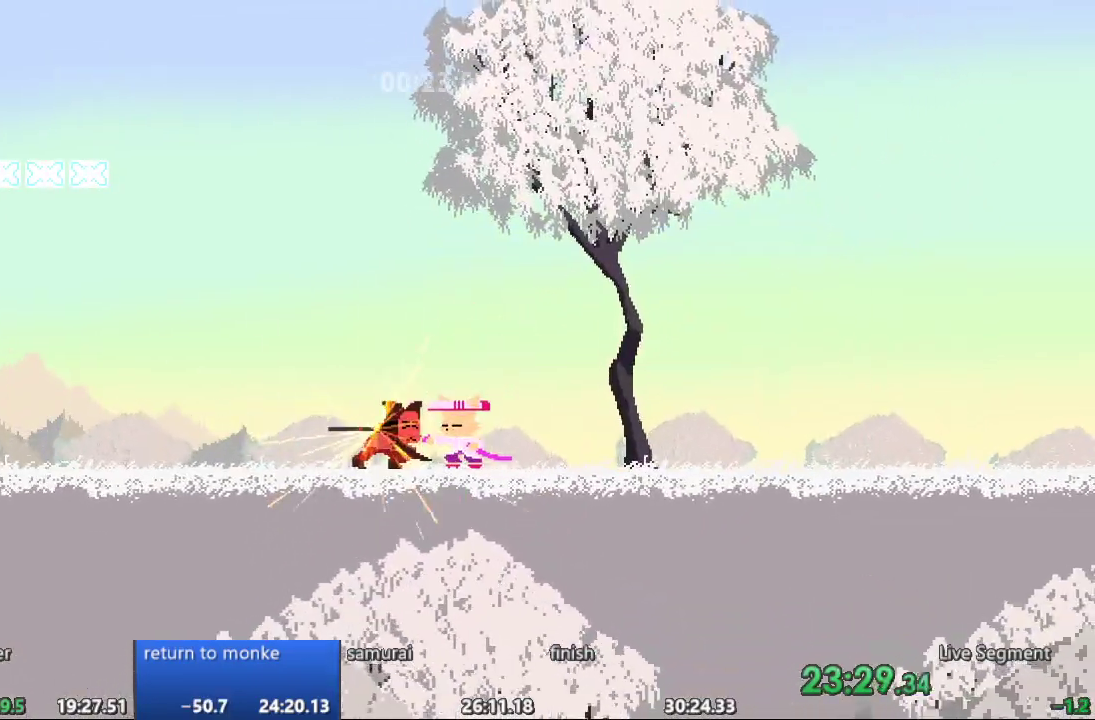
{"buttons": [], "events": []}
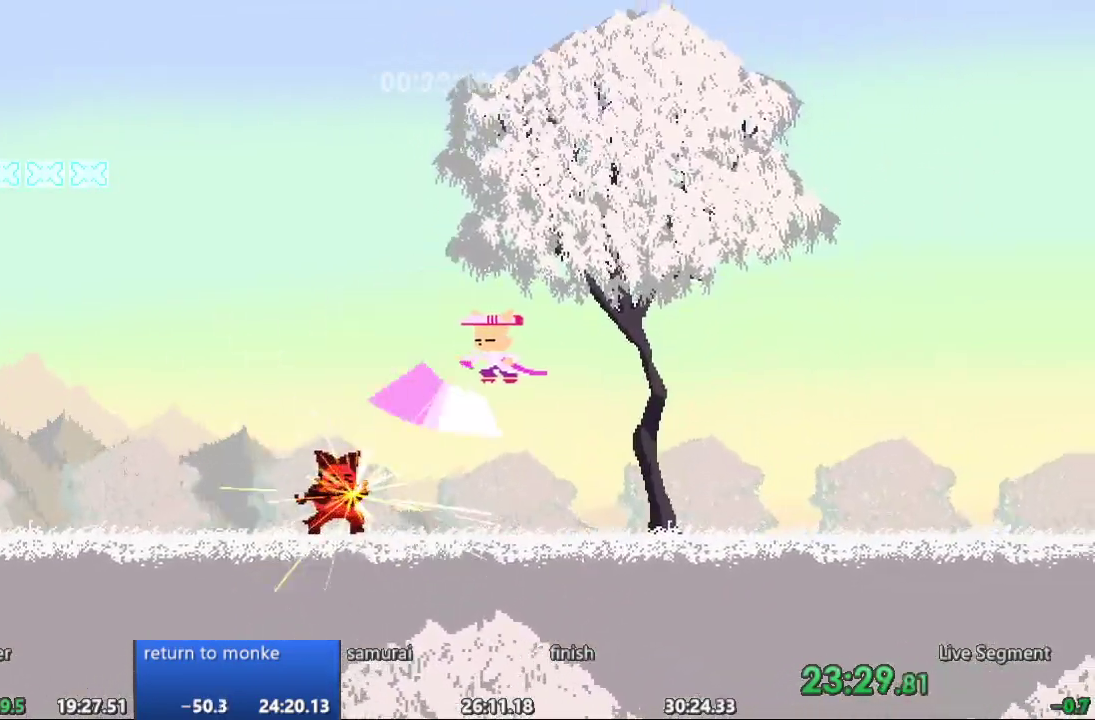
{"buttons": ["DPAD_RIGHT"], "events": [[17, "DPAD_LEFT", "down"], [450, "DPAD_LEFT", "up"], [500, "DPAD_RIGHT", "down"]]}
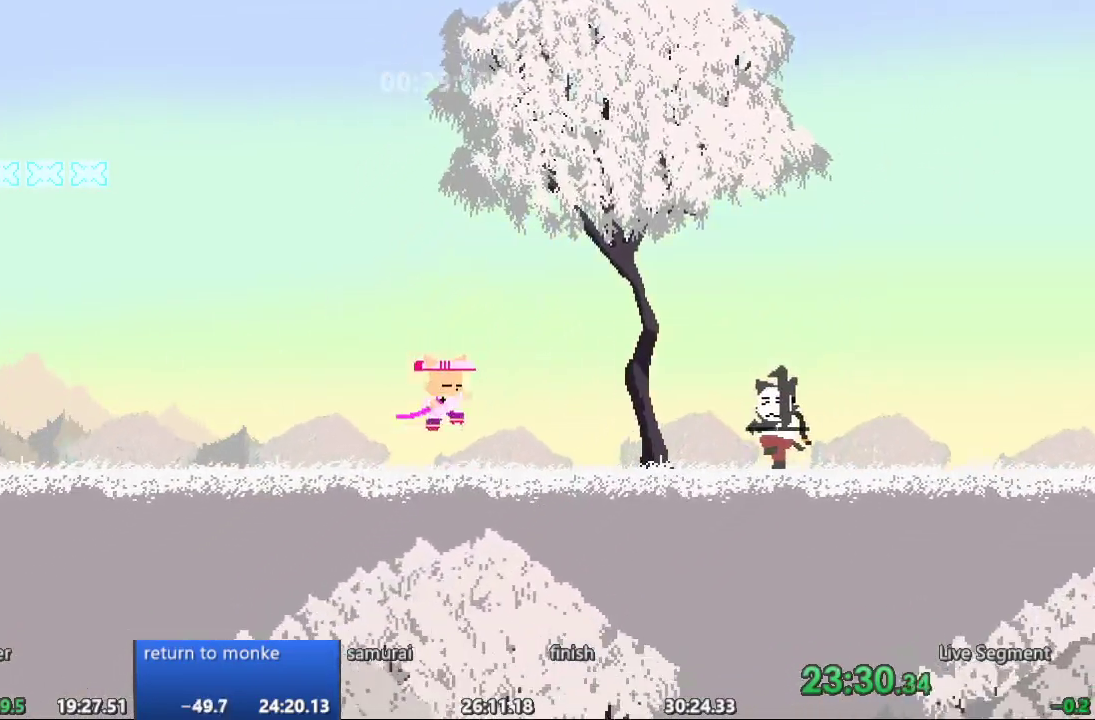
{"buttons": ["DPAD_RIGHT"], "events": [[167, "DPAD_RIGHT", "up"], [300, "DPAD_RIGHT", "down"]]}
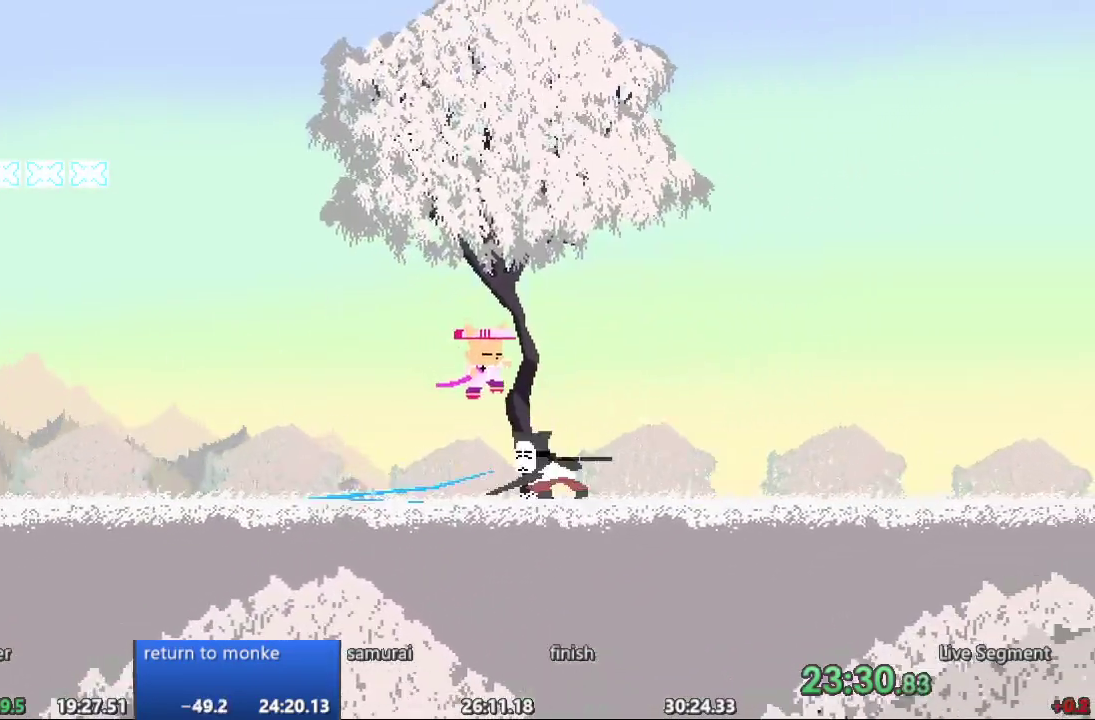
{"buttons": ["DPAD_LEFT"], "events": [[50, "DPAD_RIGHT", "up"], [367, "DPAD_LEFT", "down"]]}
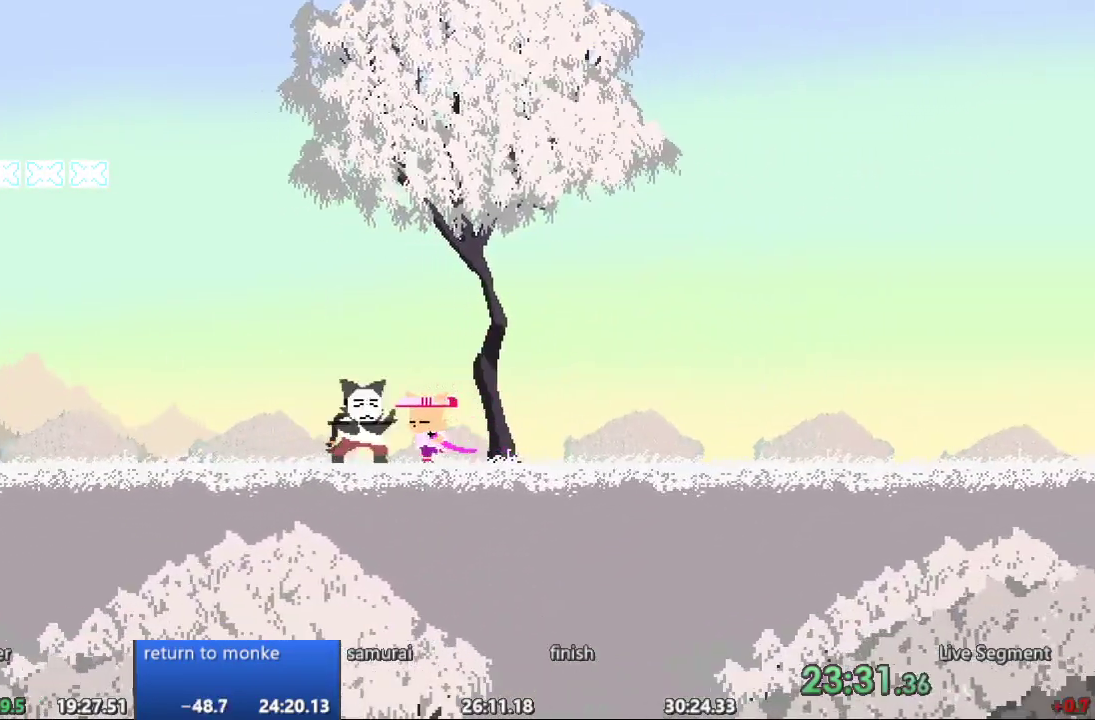
{"buttons": [], "events": [[150, "DPAD_LEFT", "up"]]}
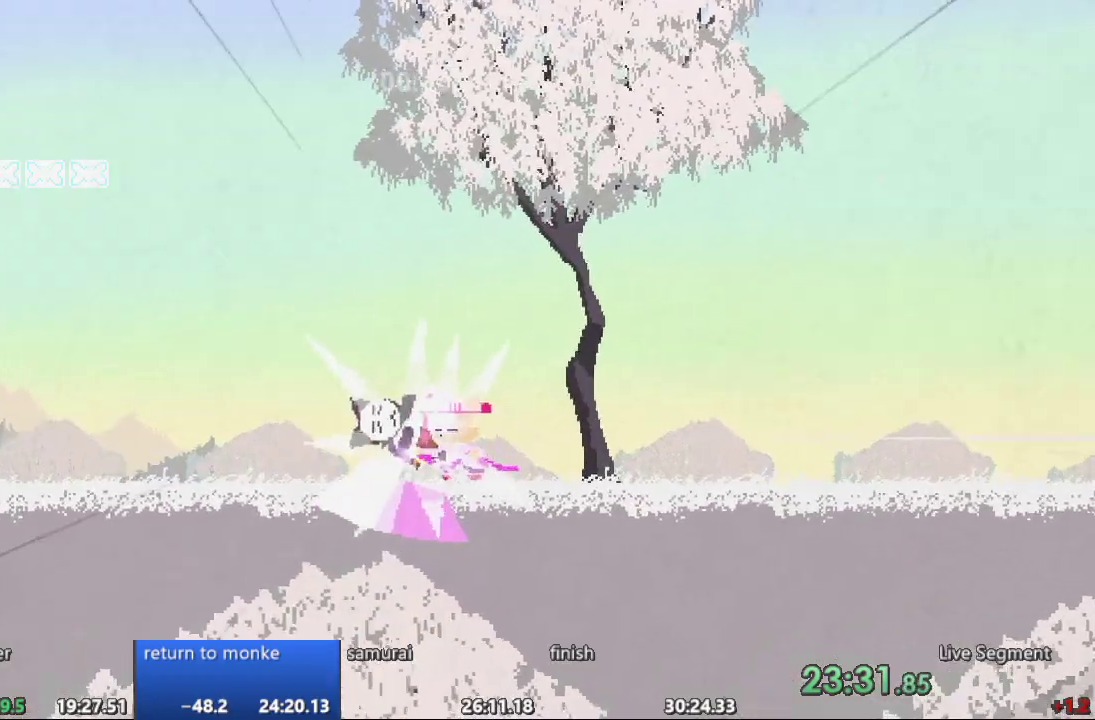
{"buttons": [], "events": []}
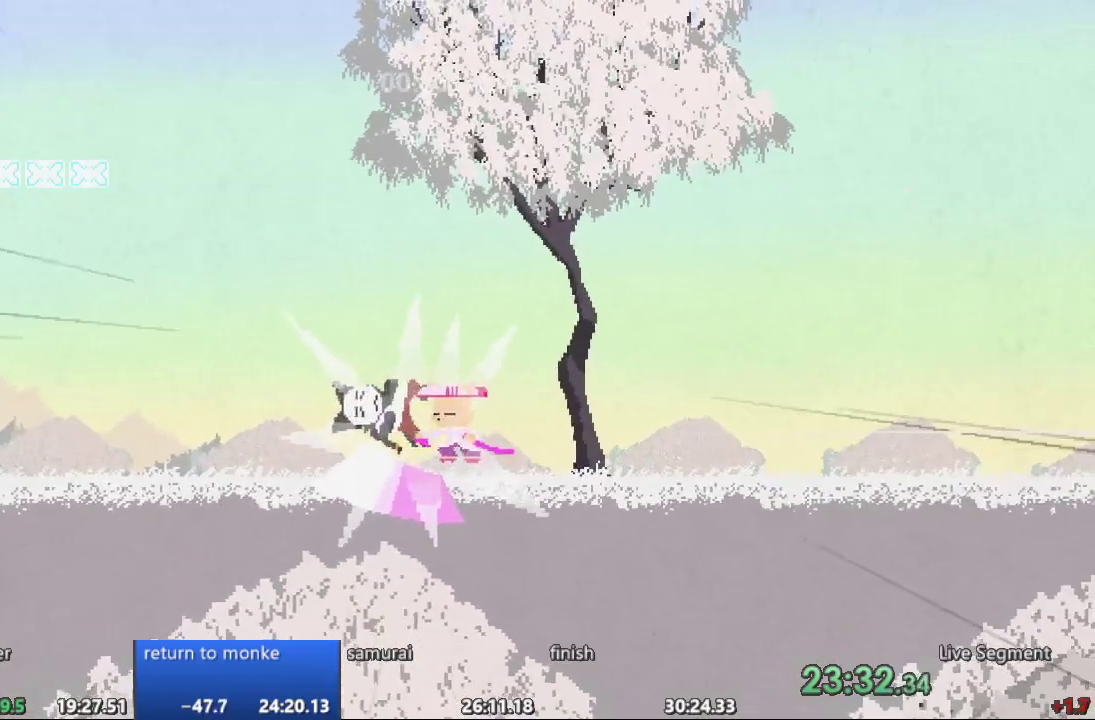
{"buttons": ["DPAD_LEFT"], "events": [[33, "DPAD_LEFT", "down"]]}
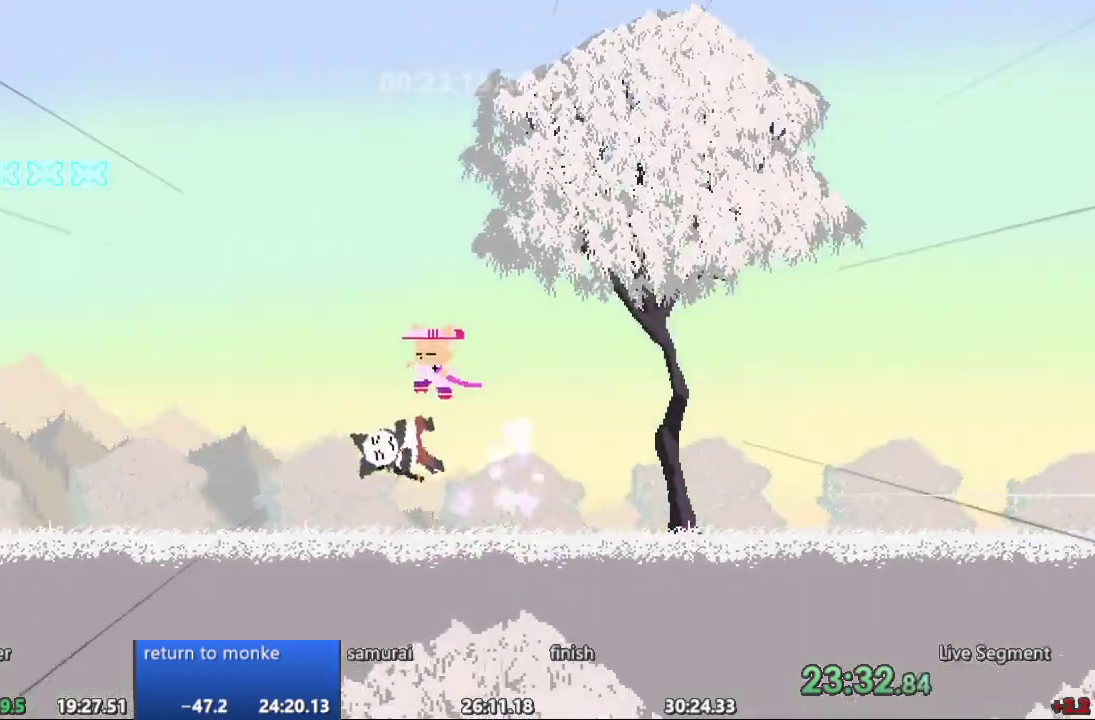
{"buttons": ["DPAD_LEFT"], "events": [[150, "DPAD_LEFT", "up"], [167, "DPAD_LEFT", "down"]]}